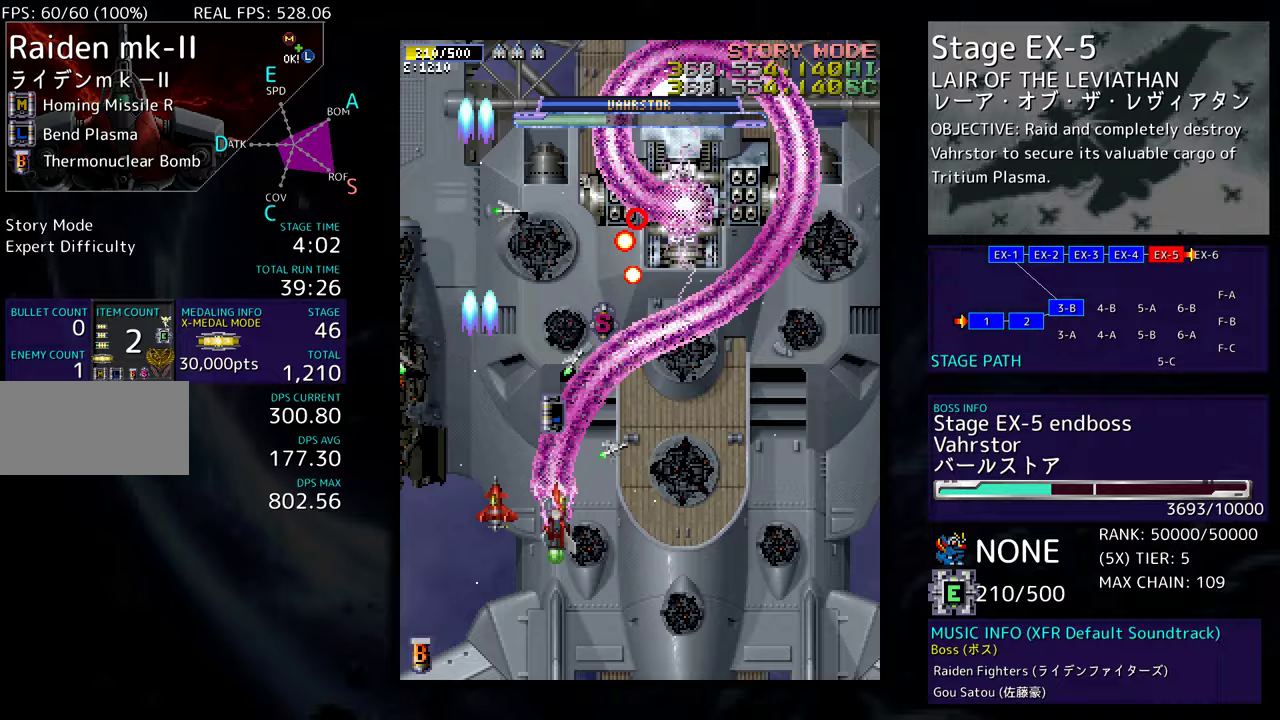
Gameplay with a controller; each line is a JSON object with the inputs held at the frame after it. "events" lists button and stick changes between this image and that frame as [ms after this image, input, new state], when the widget could be followed in between. Not read: L3 R3 other_buttons.
{"buttons": [], "events": [[367, "DPAD_RIGHT", "up"], [383, "DPAD_DOWN", "up"]]}
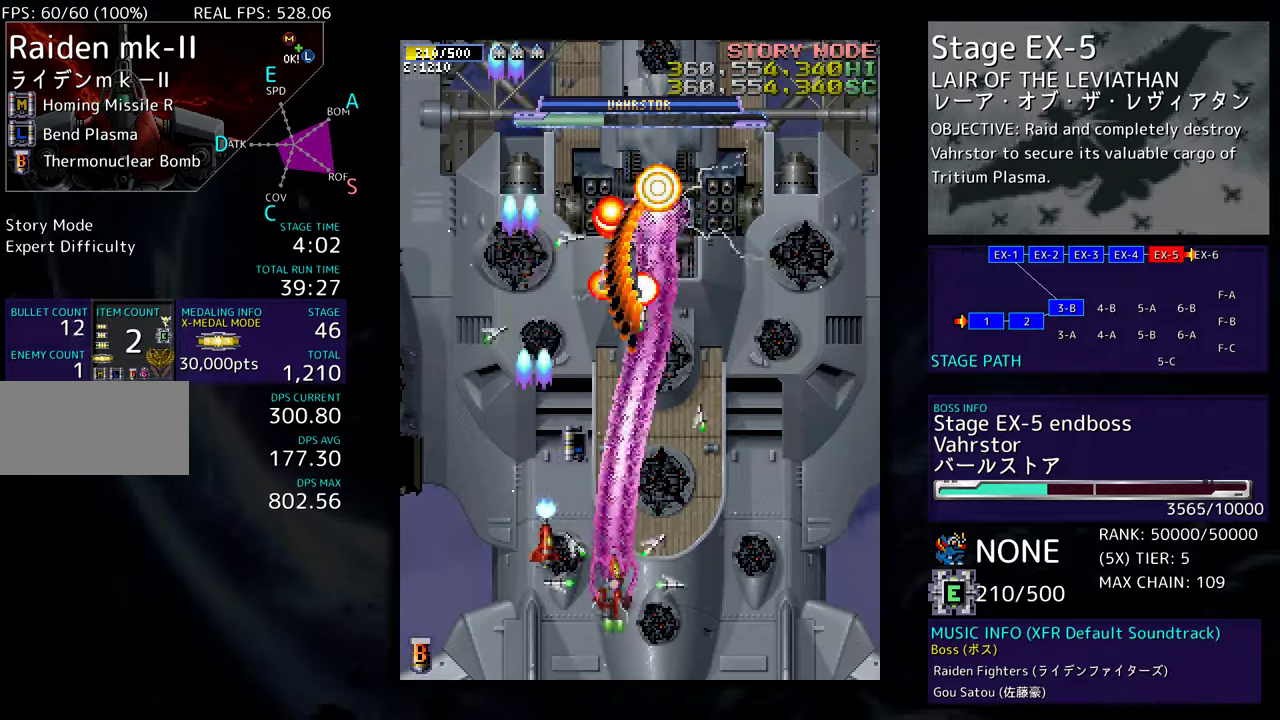
{"buttons": ["DPAD_DOWN", "DPAD_LEFT"], "events": [[117, "DPAD_DOWN", "down"], [217, "DPAD_RIGHT", "down"], [333, "DPAD_DOWN", "up"], [333, "DPAD_RIGHT", "up"], [350, "DPAD_LEFT", "down"], [350, "DPAD_UP", "down"], [417, "DPAD_UP", "up"], [500, "DPAD_DOWN", "down"]]}
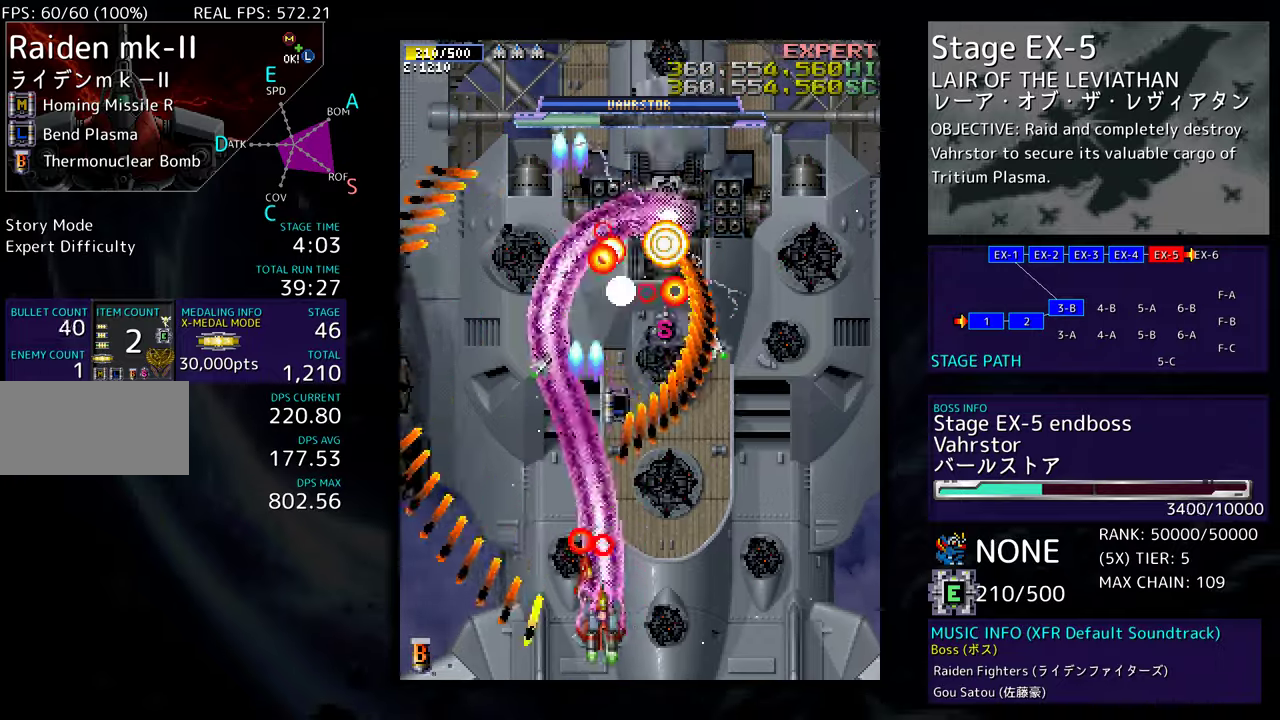
{"buttons": ["DPAD_DOWN", "DPAD_RIGHT"], "events": [[150, "DPAD_DOWN", "up"], [200, "DPAD_UP", "down"], [250, "DPAD_LEFT", "up"], [267, "DPAD_RIGHT", "down"], [300, "DPAD_UP", "up"], [350, "DPAD_DOWN", "down"]]}
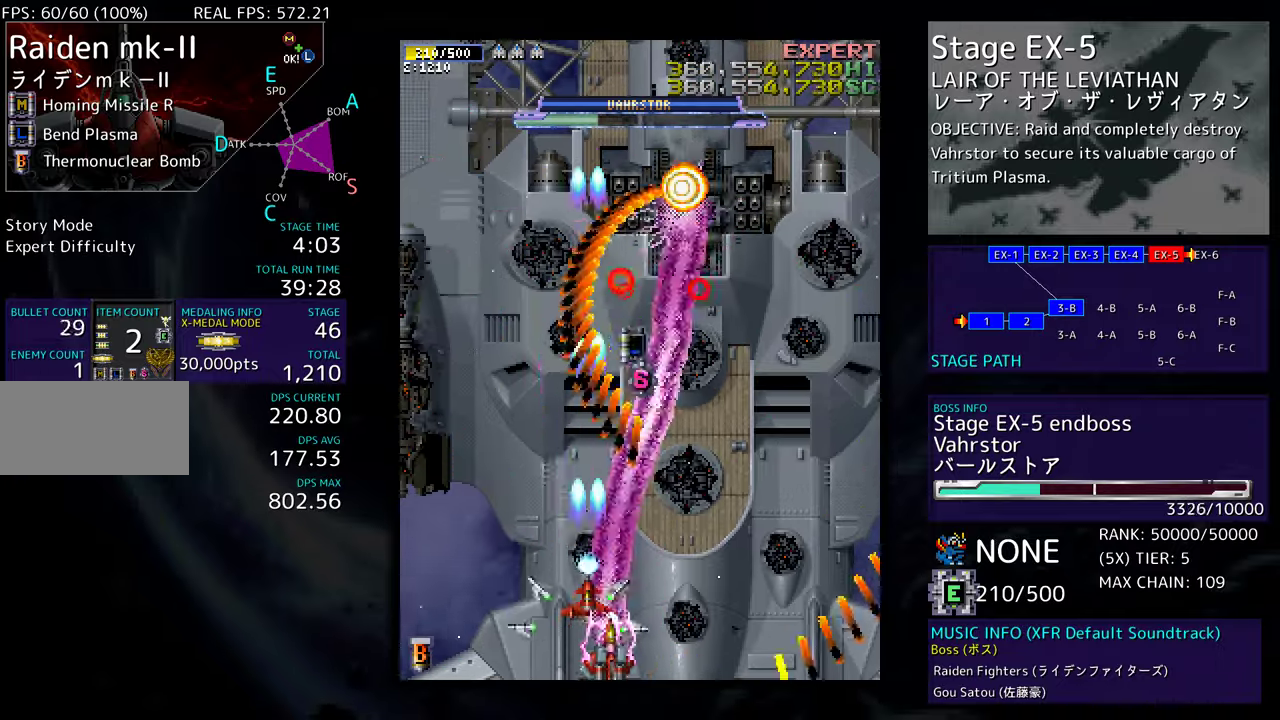
{"buttons": ["DPAD_LEFT"], "events": [[233, "DPAD_DOWN", "up"], [250, "DPAD_RIGHT", "up"], [267, "DPAD_LEFT", "down"], [267, "DPAD_UP", "down"], [317, "DPAD_UP", "up"]]}
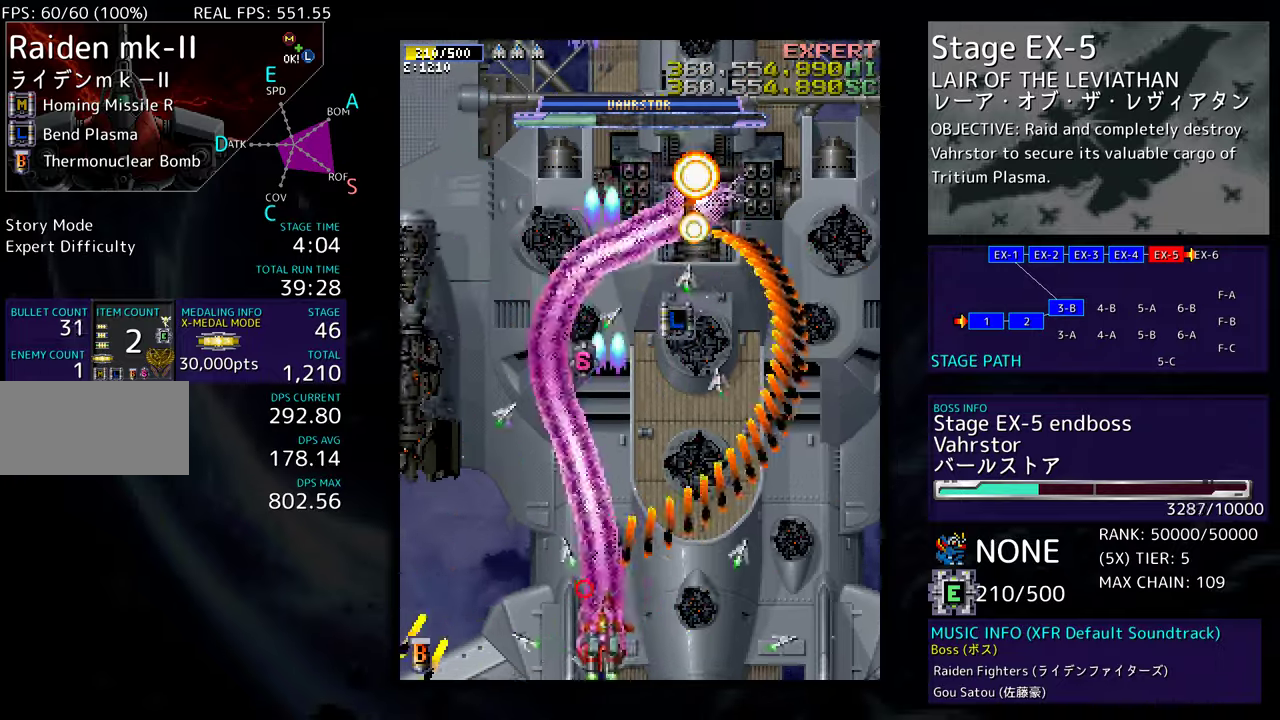
{"buttons": ["DPAD_DOWN", "DPAD_RIGHT"], "events": [[117, "DPAD_UP", "down"], [133, "DPAD_LEFT", "up"], [150, "DPAD_RIGHT", "down"], [150, "DPAD_UP", "up"], [167, "DPAD_DOWN", "down"]]}
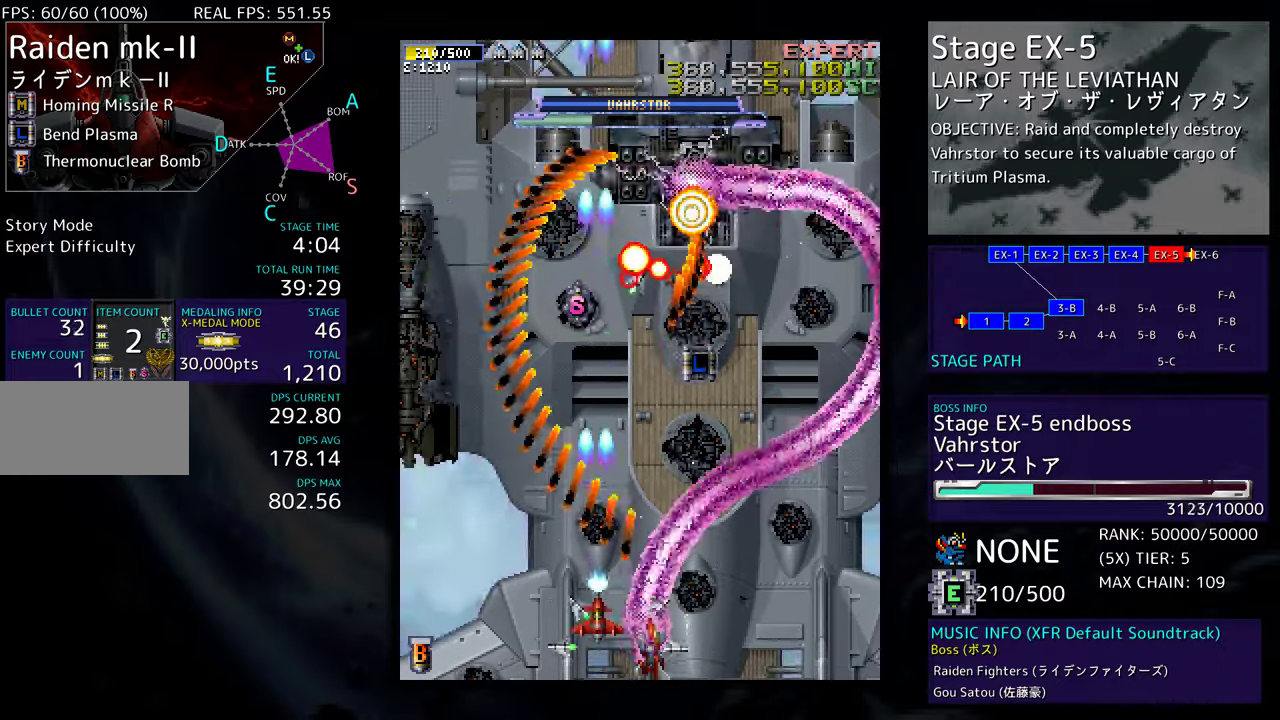
{"buttons": ["DPAD_UP", "DPAD_LEFT"], "events": [[117, "DPAD_DOWN", "up"], [133, "DPAD_LEFT", "down"], [133, "DPAD_RIGHT", "up"], [500, "DPAD_UP", "down"]]}
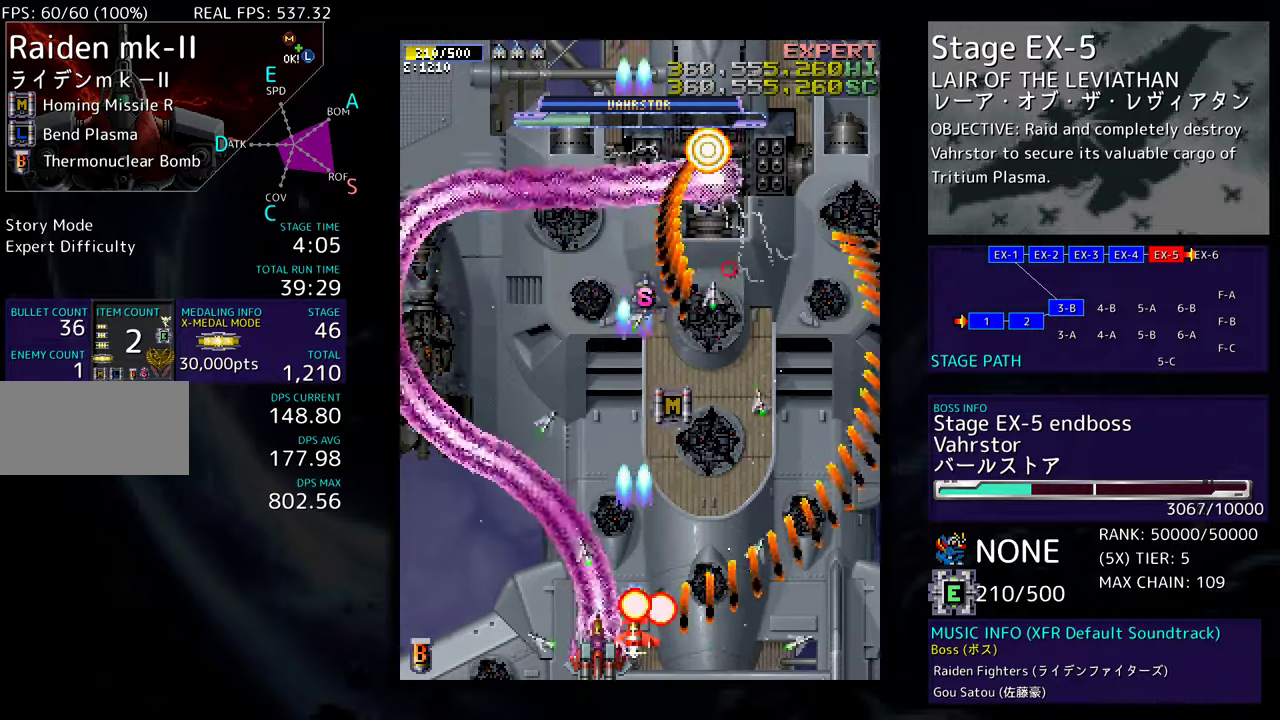
{"buttons": ["DPAD_LEFT"], "events": [[33, "DPAD_LEFT", "up"], [33, "DPAD_RIGHT", "down"], [33, "DPAD_UP", "up"], [67, "DPAD_DOWN", "down"], [467, "DPAD_RIGHT", "up"], [483, "DPAD_DOWN", "up"], [483, "DPAD_LEFT", "down"]]}
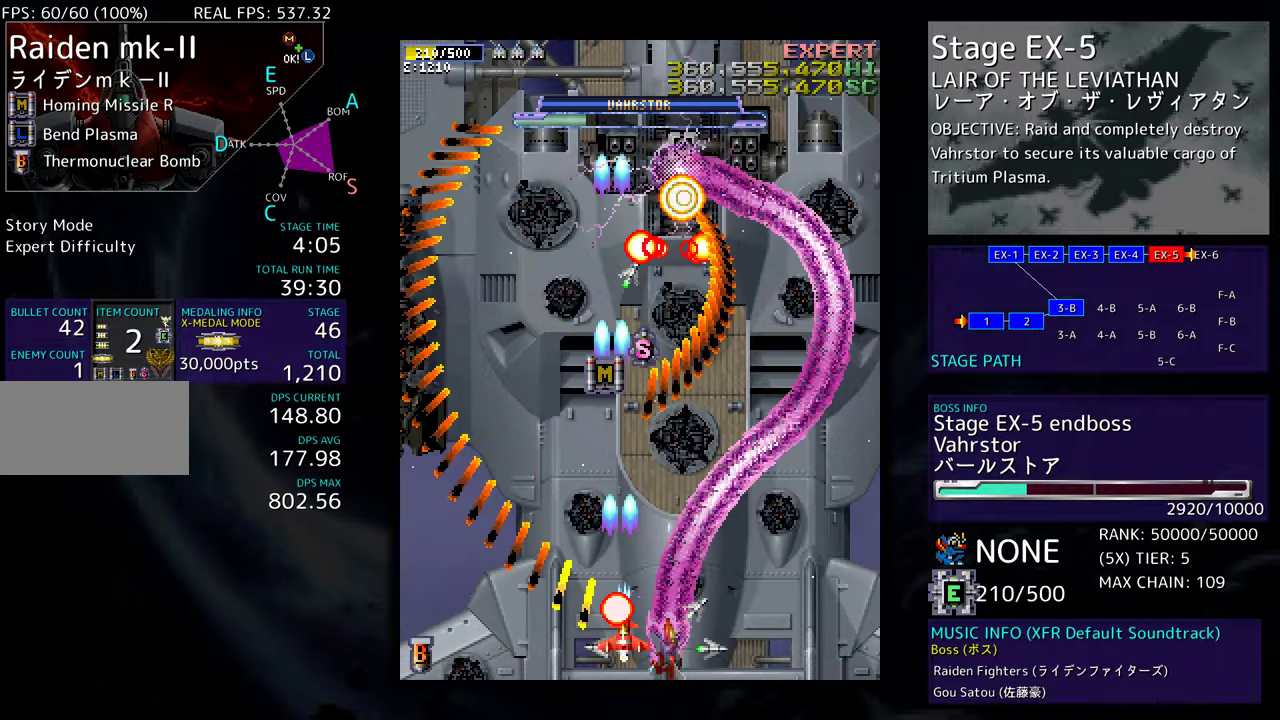
{"buttons": ["DPAD_DOWN", "DPAD_RIGHT"], "events": [[417, "DPAD_LEFT", "up"], [433, "DPAD_DOWN", "down"], [433, "DPAD_RIGHT", "down"]]}
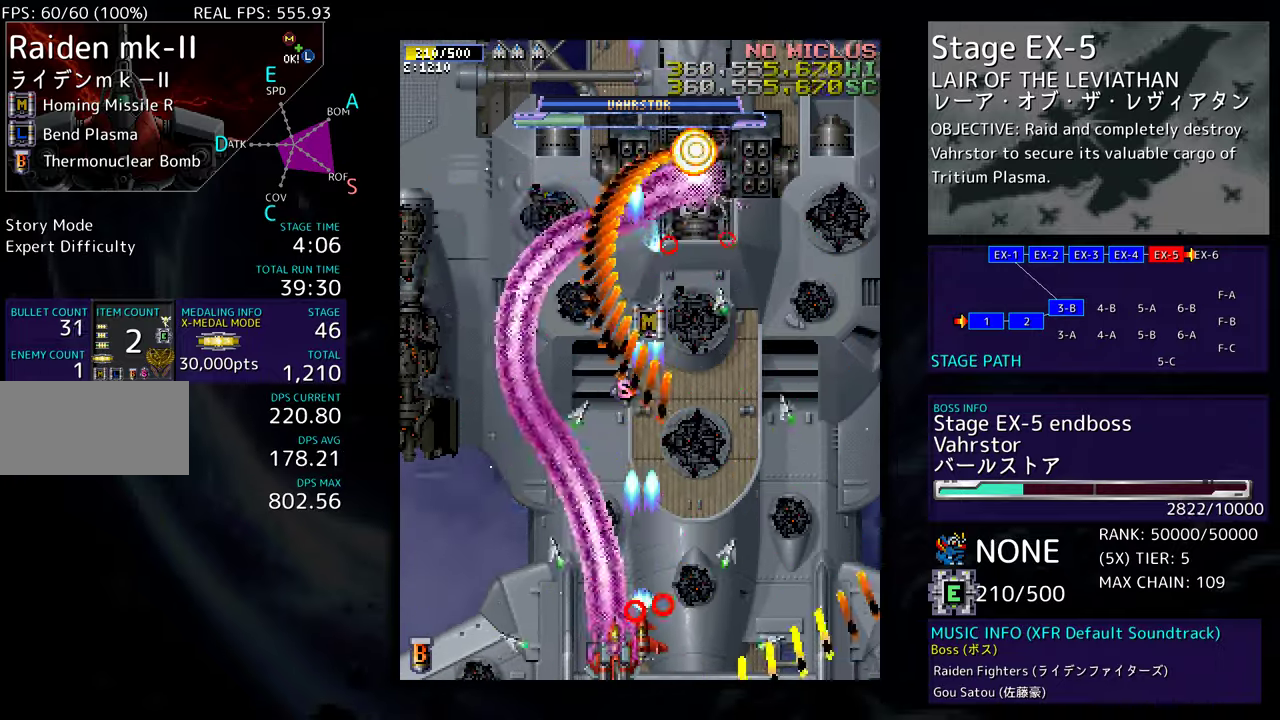
{"buttons": ["DPAD_LEFT"], "events": [[317, "DPAD_DOWN", "up"], [317, "DPAD_RIGHT", "up"], [333, "DPAD_LEFT", "down"]]}
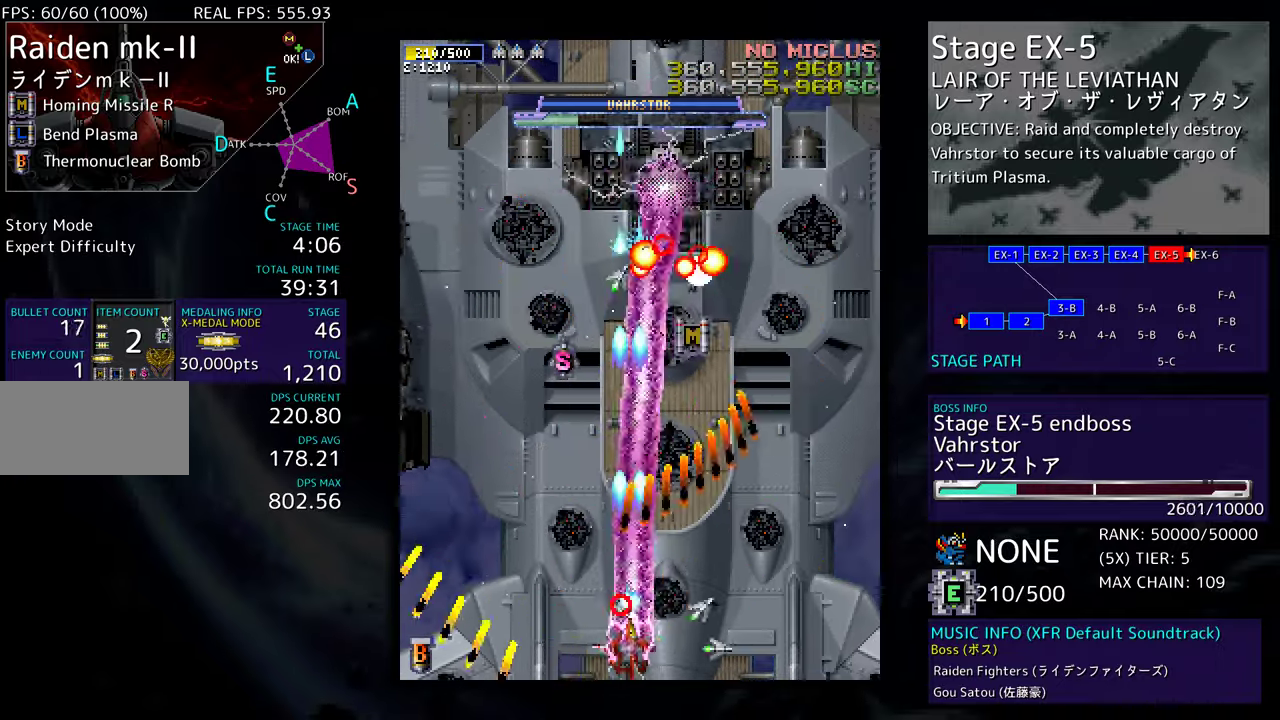
{"buttons": ["DPAD_UP", "DPAD_RIGHT"], "events": [[350, "DPAD_UP", "down"], [367, "DPAD_LEFT", "up"], [383, "DPAD_RIGHT", "down"]]}
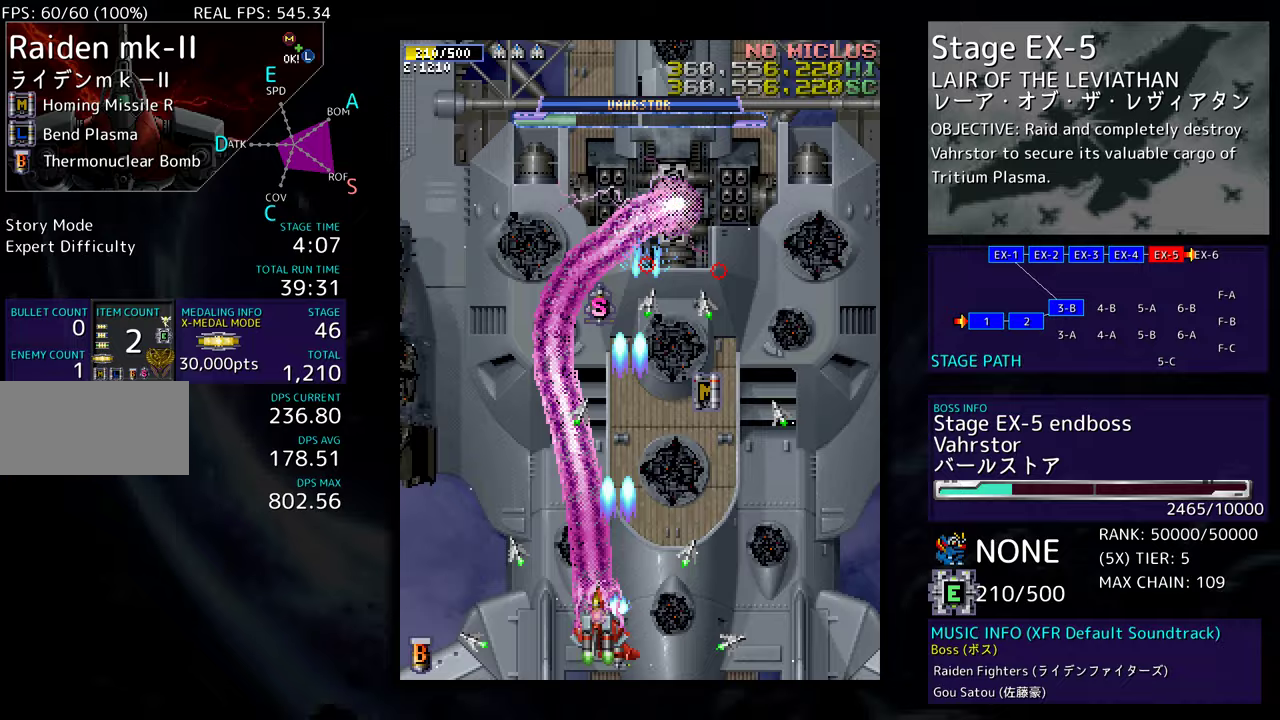
{"buttons": ["DPAD_LEFT"], "events": [[317, "DPAD_UP", "up"], [333, "DPAD_DOWN", "down"], [350, "DPAD_RIGHT", "up"], [400, "DPAD_LEFT", "down"], [483, "DPAD_DOWN", "up"]]}
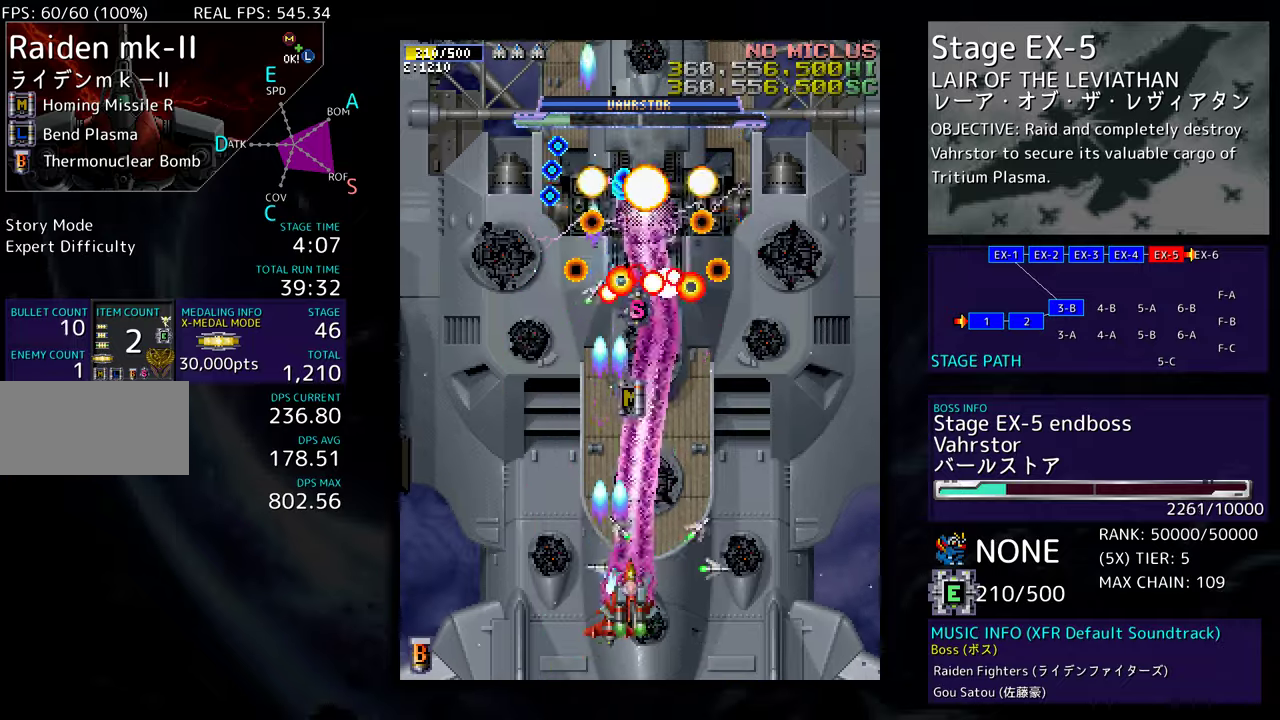
{"buttons": ["DPAD_DOWN", "DPAD_LEFT"], "events": [[50, "DPAD_LEFT", "up"], [167, "DPAD_DOWN", "down"], [167, "DPAD_LEFT", "down"], [233, "DPAD_DOWN", "up"], [333, "DPAD_DOWN", "down"]]}
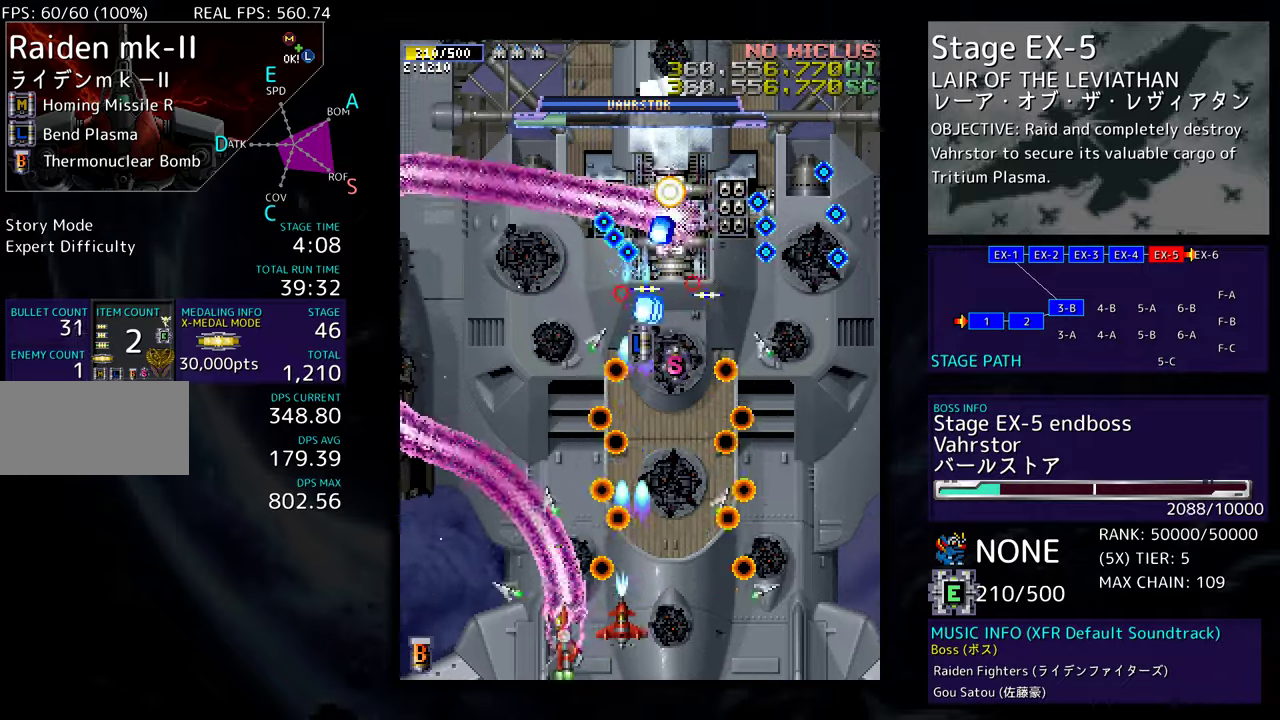
{"buttons": ["DPAD_RIGHT"], "events": [[17, "DPAD_DOWN", "up"], [217, "DPAD_LEFT", "up"], [283, "DPAD_LEFT", "down"], [400, "DPAD_LEFT", "up"], [467, "DPAD_RIGHT", "down"]]}
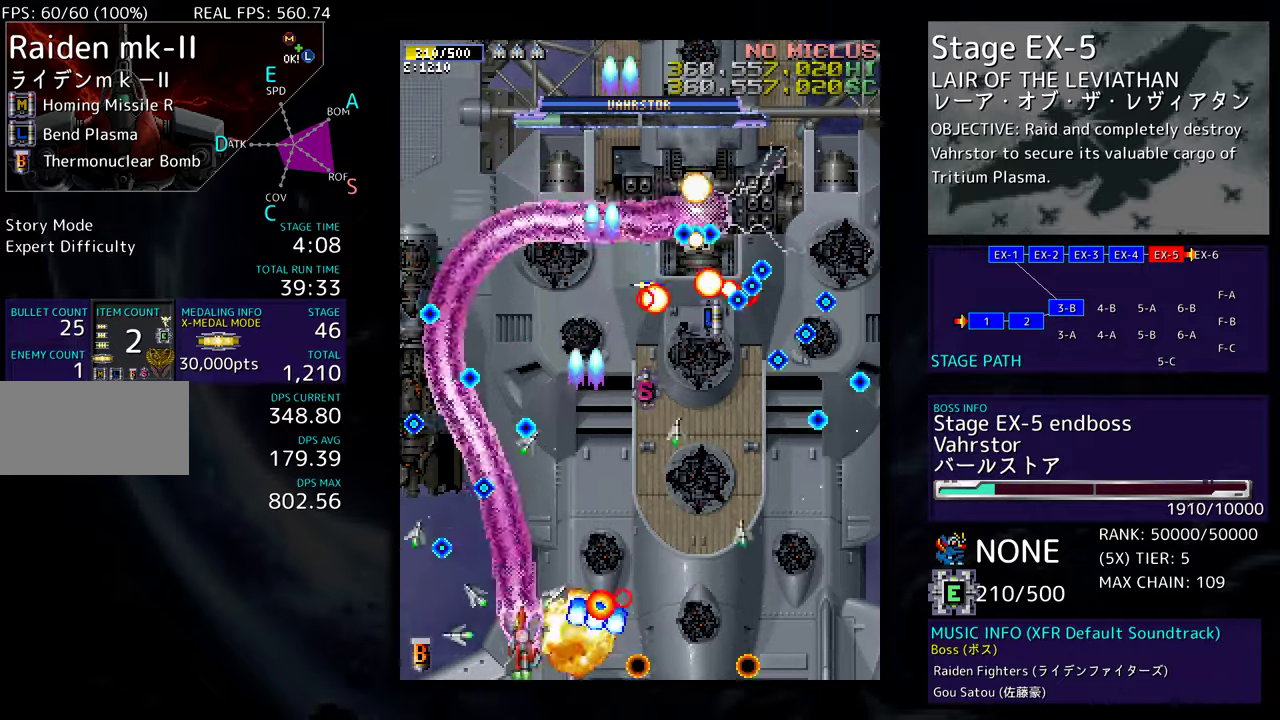
{"buttons": ["DPAD_UP", "DPAD_LEFT"], "events": [[100, "DPAD_RIGHT", "up"], [100, "DPAD_UP", "down"], [133, "DPAD_LEFT", "down"]]}
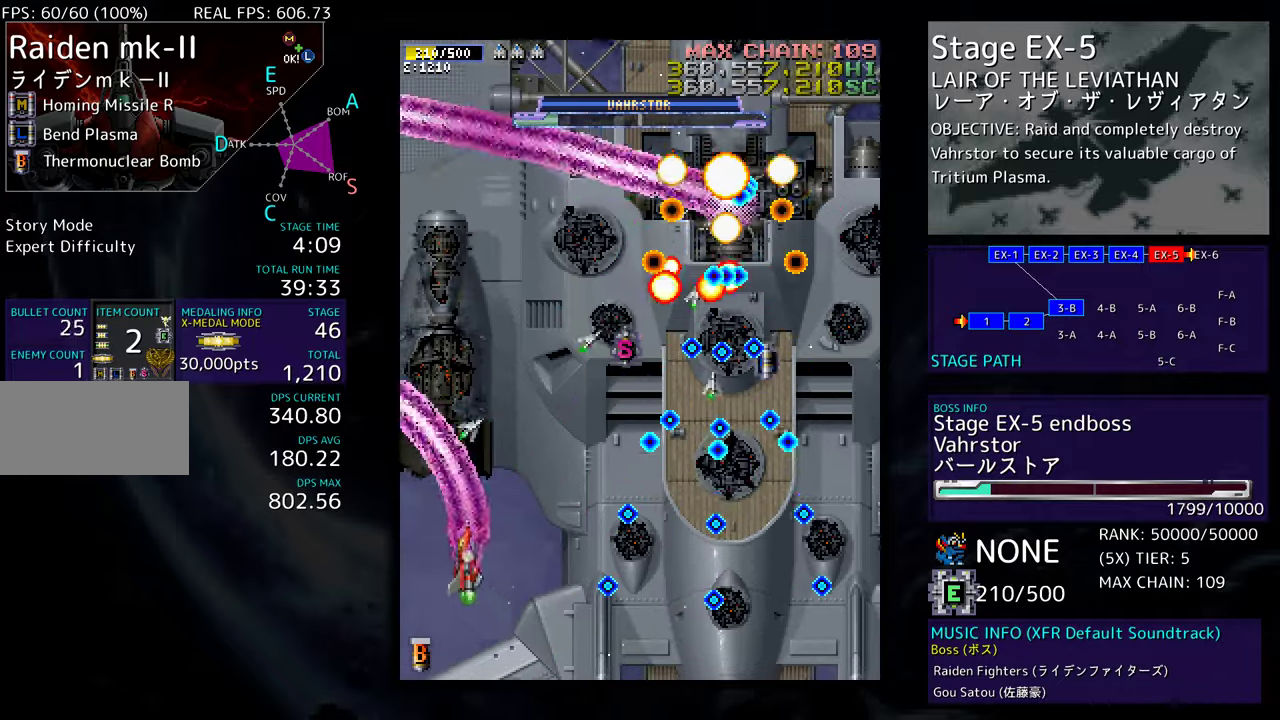
{"buttons": ["DPAD_DOWN"], "events": [[133, "DPAD_LEFT", "up"], [150, "DPAD_RIGHT", "down"], [150, "DPAD_UP", "up"], [167, "DPAD_DOWN", "down"], [217, "DPAD_RIGHT", "up"], [283, "DPAD_DOWN", "up"], [383, "DPAD_DOWN", "down"], [450, "DPAD_RIGHT", "down"], [500, "DPAD_RIGHT", "up"]]}
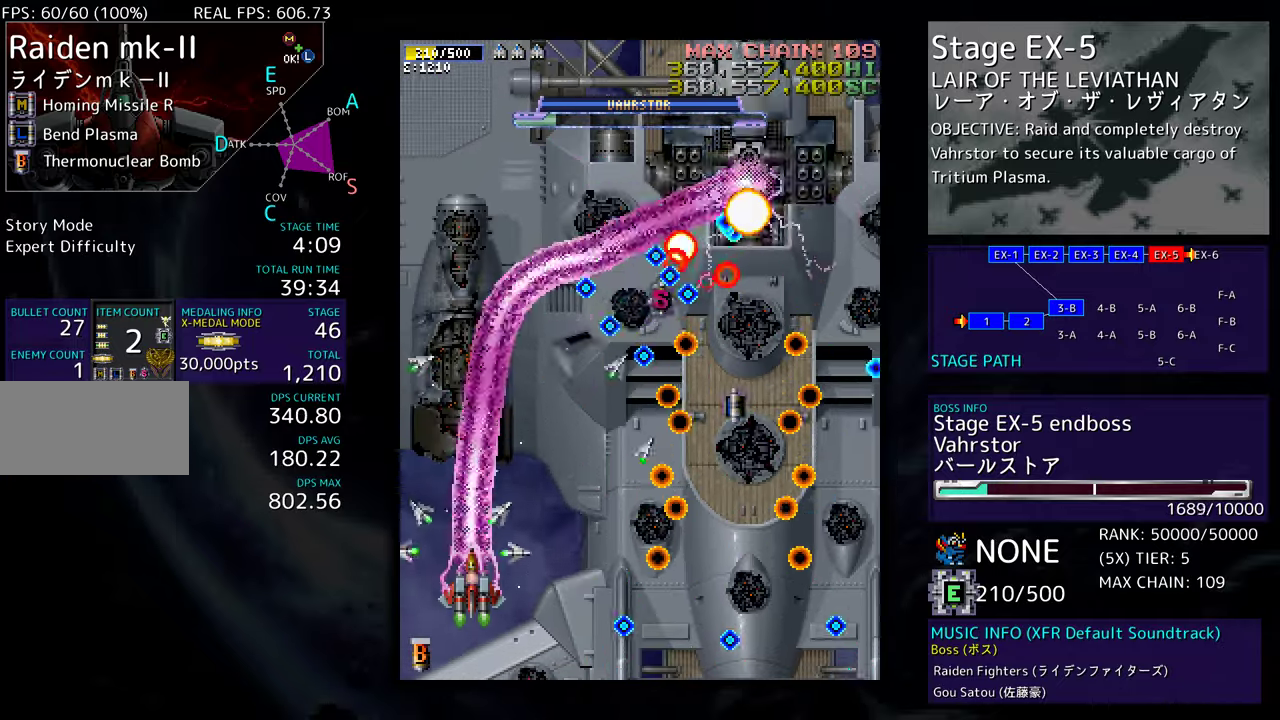
{"buttons": [], "events": [[33, "DPAD_DOWN", "up"], [100, "DPAD_DOWN", "down"], [100, "DPAD_RIGHT", "down"], [467, "DPAD_DOWN", "up"], [483, "DPAD_RIGHT", "up"]]}
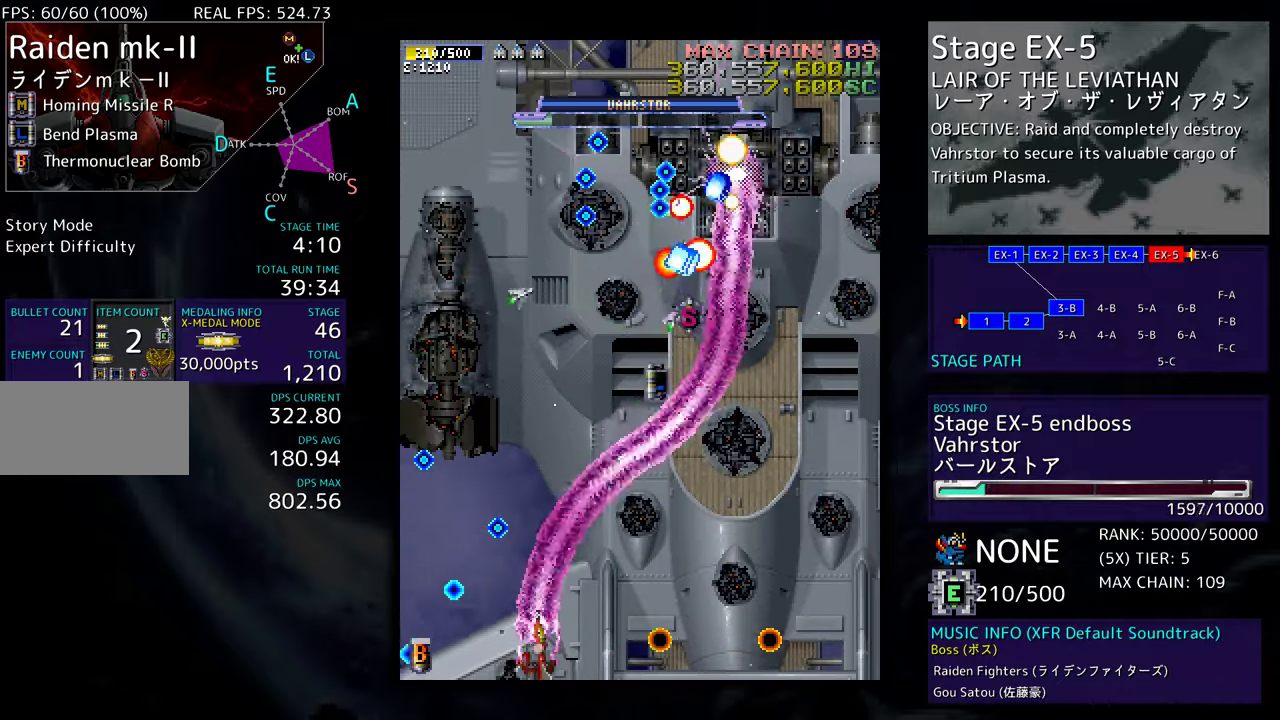
{"buttons": ["DPAD_RIGHT"], "events": [[100, "DPAD_RIGHT", "down"], [200, "DPAD_RIGHT", "up"], [267, "DPAD_DOWN", "down"], [267, "DPAD_RIGHT", "down"], [483, "DPAD_DOWN", "up"]]}
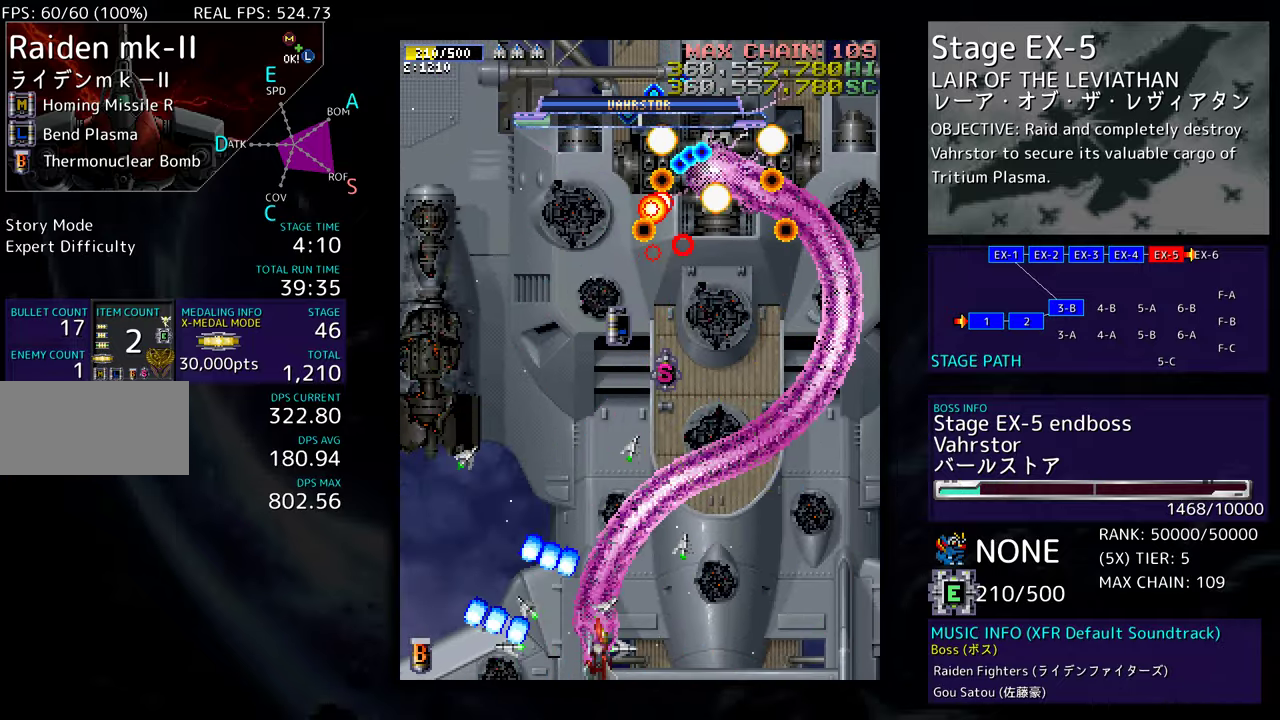
{"buttons": ["DPAD_UP", "DPAD_LEFT"], "events": [[50, "DPAD_LEFT", "down"], [50, "DPAD_RIGHT", "up"], [50, "DPAD_UP", "down"], [67, "DPAD_UP", "up"], [433, "DPAD_UP", "down"]]}
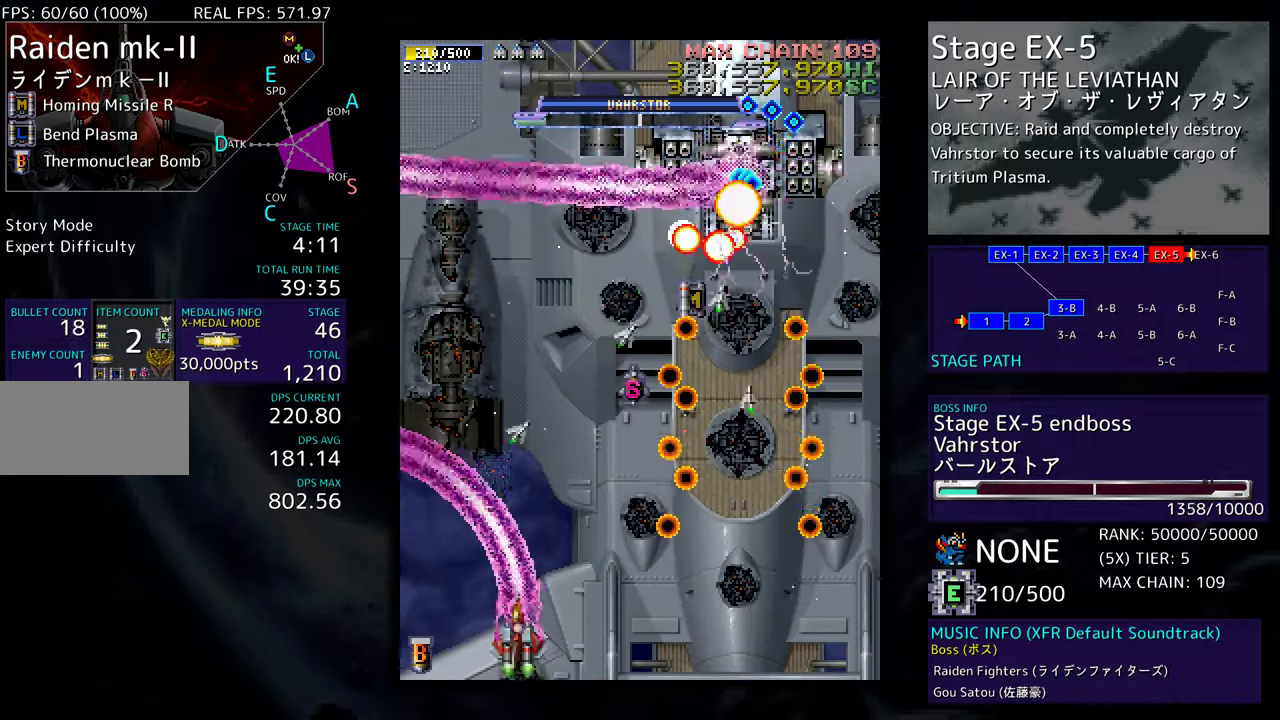
{"buttons": ["DPAD_DOWN", "DPAD_RIGHT"], "events": [[267, "DPAD_LEFT", "up"], [300, "DPAD_RIGHT", "down"], [300, "DPAD_UP", "up"], [317, "DPAD_DOWN", "down"], [417, "DPAD_RIGHT", "up"], [433, "DPAD_DOWN", "up"], [483, "DPAD_DOWN", "down"], [483, "DPAD_RIGHT", "down"]]}
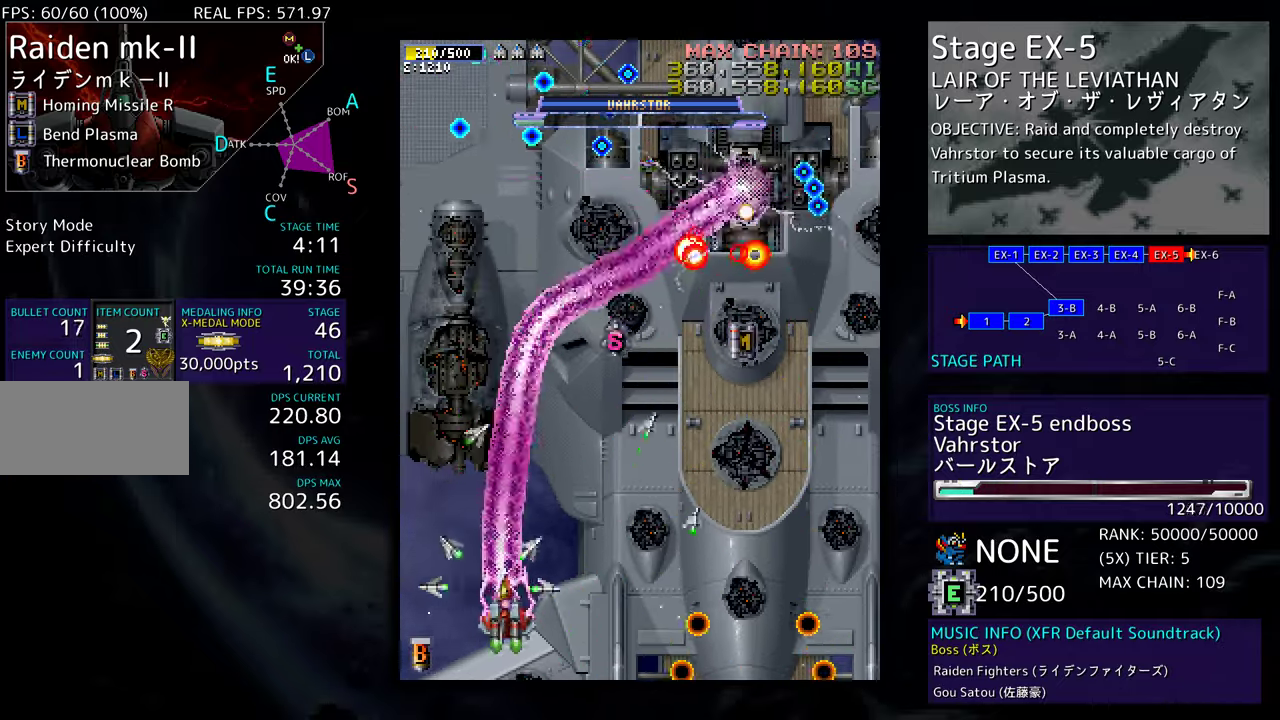
{"buttons": [], "events": [[67, "DPAD_RIGHT", "up"], [83, "DPAD_DOWN", "up"], [167, "DPAD_DOWN", "down"], [167, "DPAD_RIGHT", "down"], [200, "DPAD_RIGHT", "up"], [217, "DPAD_DOWN", "up"], [267, "DPAD_RIGHT", "down"], [350, "DPAD_RIGHT", "up"], [400, "DPAD_RIGHT", "down"], [467, "DPAD_RIGHT", "up"]]}
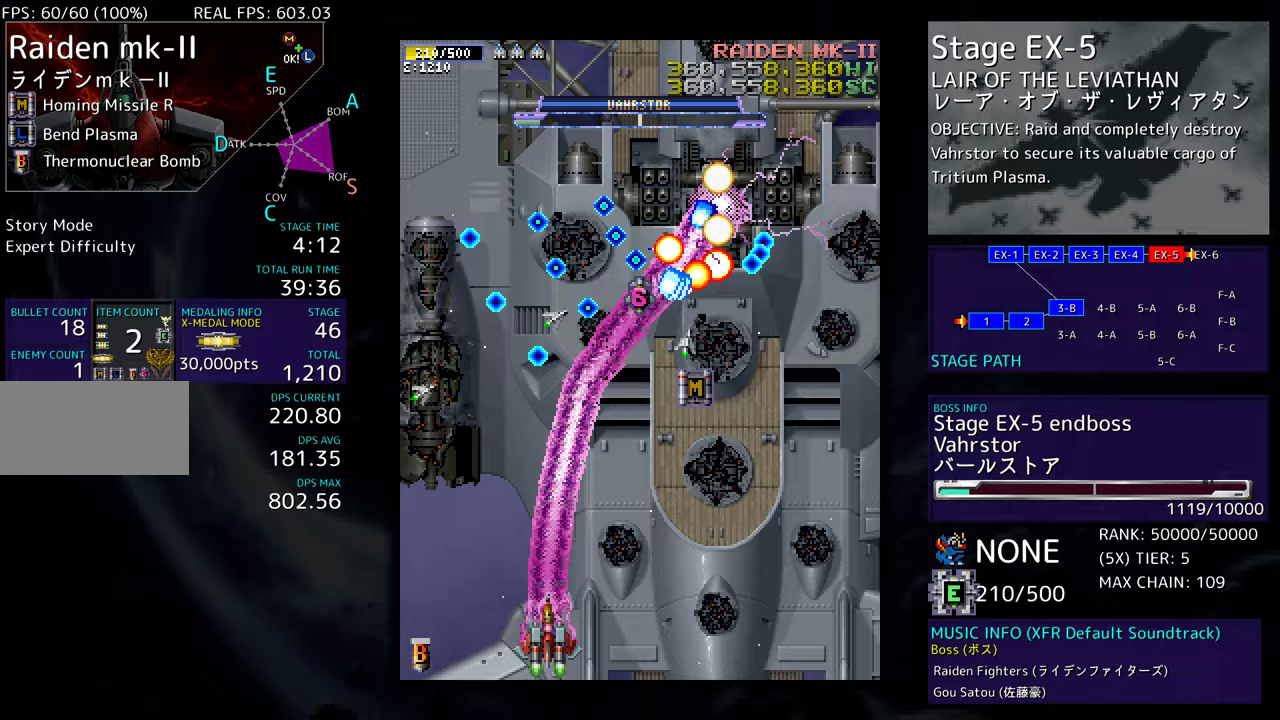
{"buttons": ["DPAD_LEFT"], "events": [[33, "DPAD_RIGHT", "down"], [100, "DPAD_RIGHT", "up"], [167, "DPAD_RIGHT", "down"], [200, "DPAD_DOWN", "down"], [317, "DPAD_DOWN", "up"], [367, "DPAD_RIGHT", "up"], [500, "DPAD_LEFT", "down"]]}
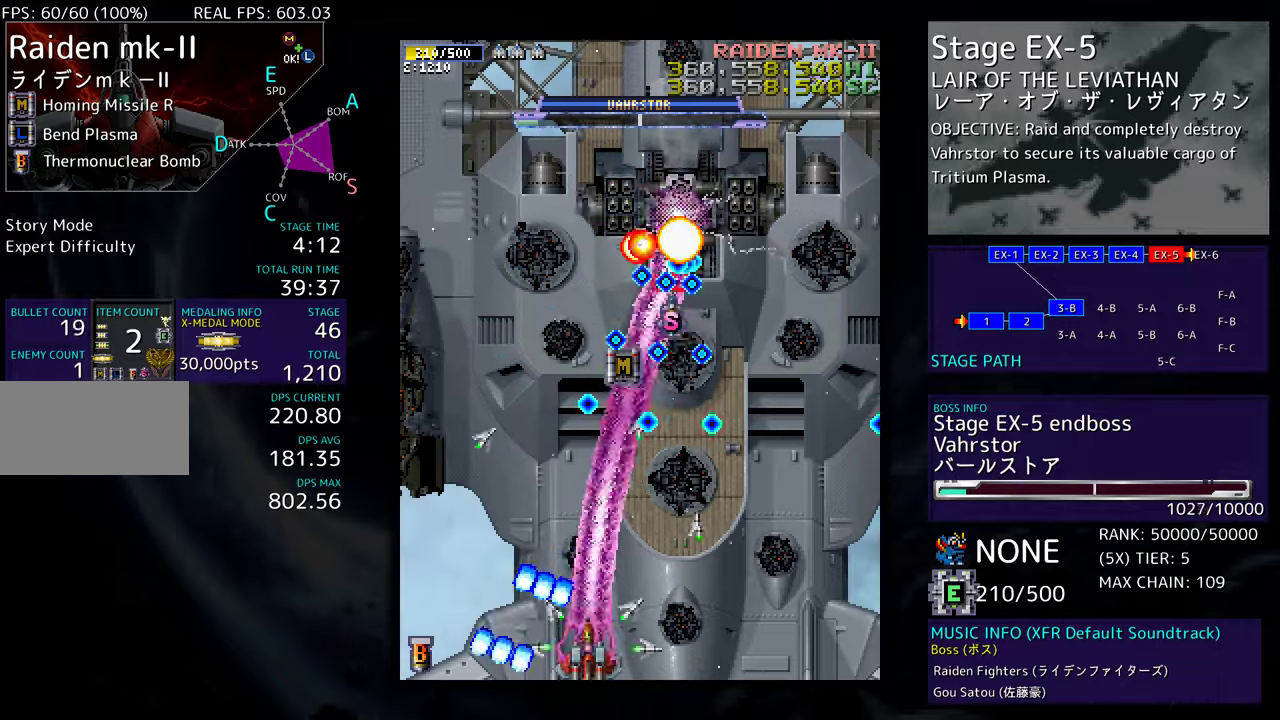
{"buttons": [], "events": [[250, "DPAD_DOWN", "down"], [250, "DPAD_LEFT", "up"], [267, "DPAD_RIGHT", "down"], [383, "DPAD_DOWN", "up"], [383, "DPAD_RIGHT", "up"]]}
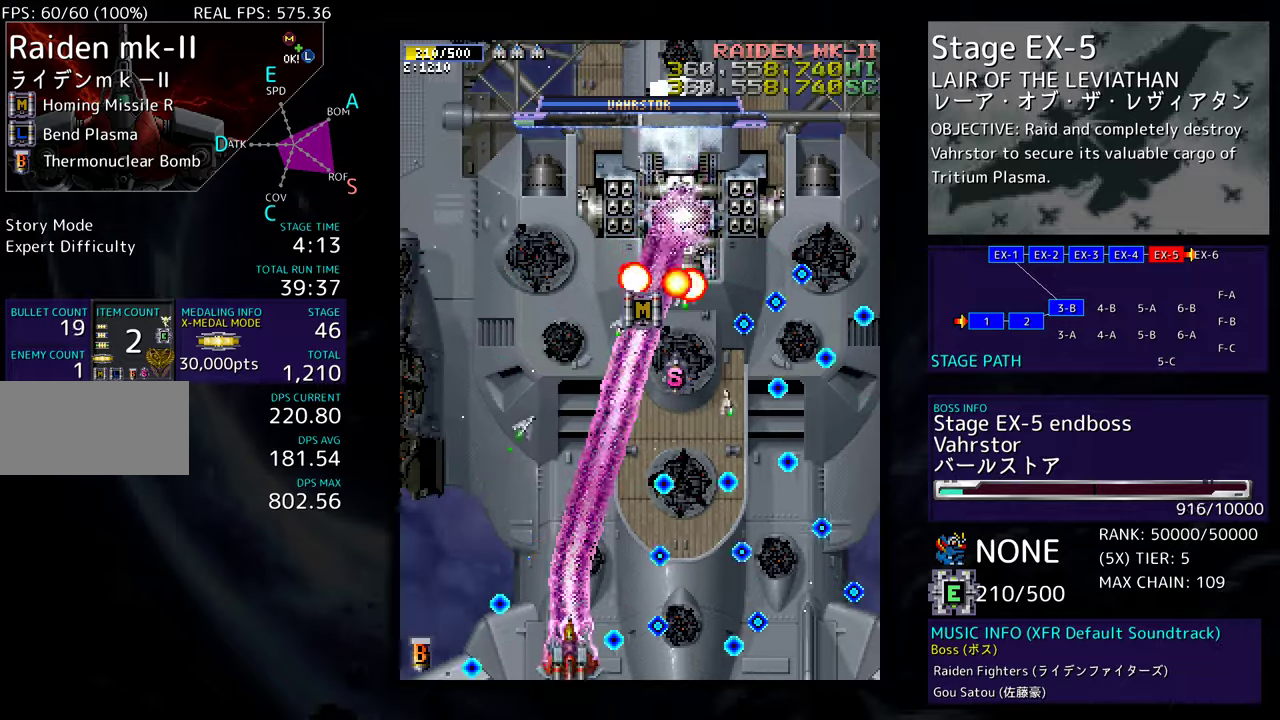
{"buttons": ["DPAD_DOWN", "DPAD_RIGHT"], "events": [[17, "DPAD_LEFT", "down"], [17, "DPAD_UP", "down"], [33, "DPAD_UP", "up"], [50, "DPAD_UP", "down"], [350, "DPAD_LEFT", "up"], [367, "DPAD_RIGHT", "down"], [367, "DPAD_UP", "up"], [383, "DPAD_DOWN", "down"]]}
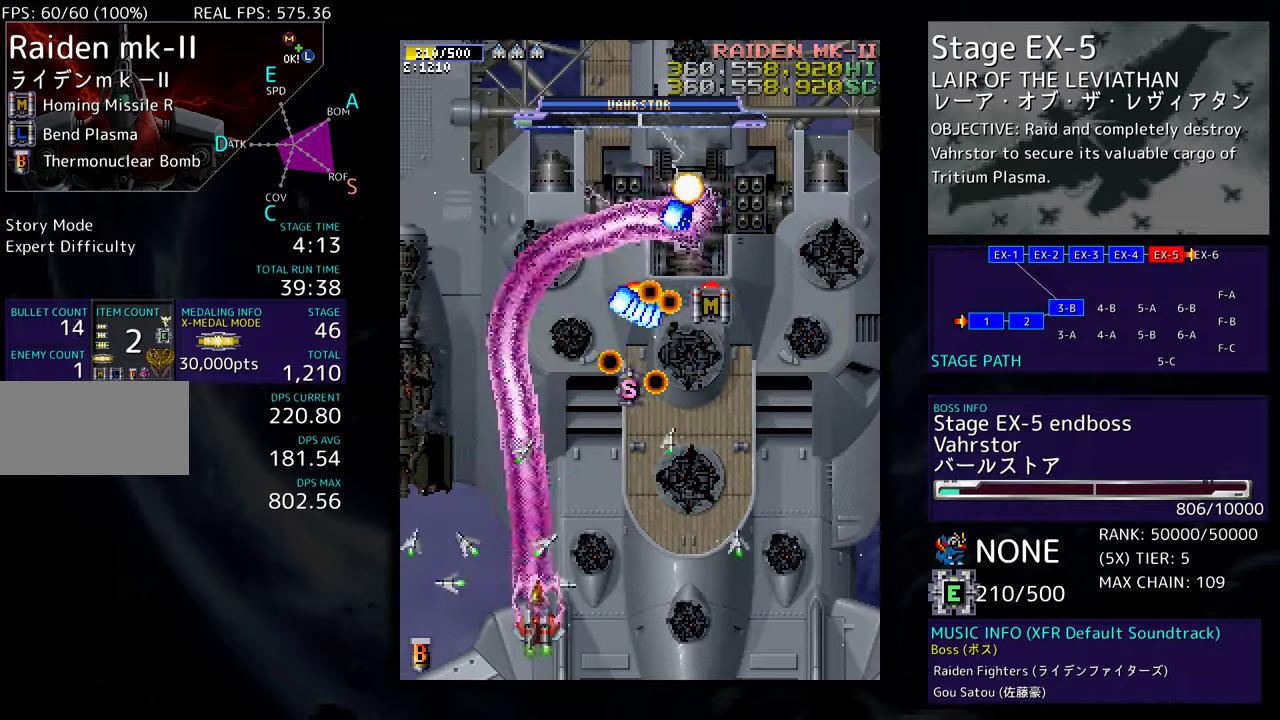
{"buttons": ["DPAD_RIGHT"], "events": [[133, "DPAD_DOWN", "up"]]}
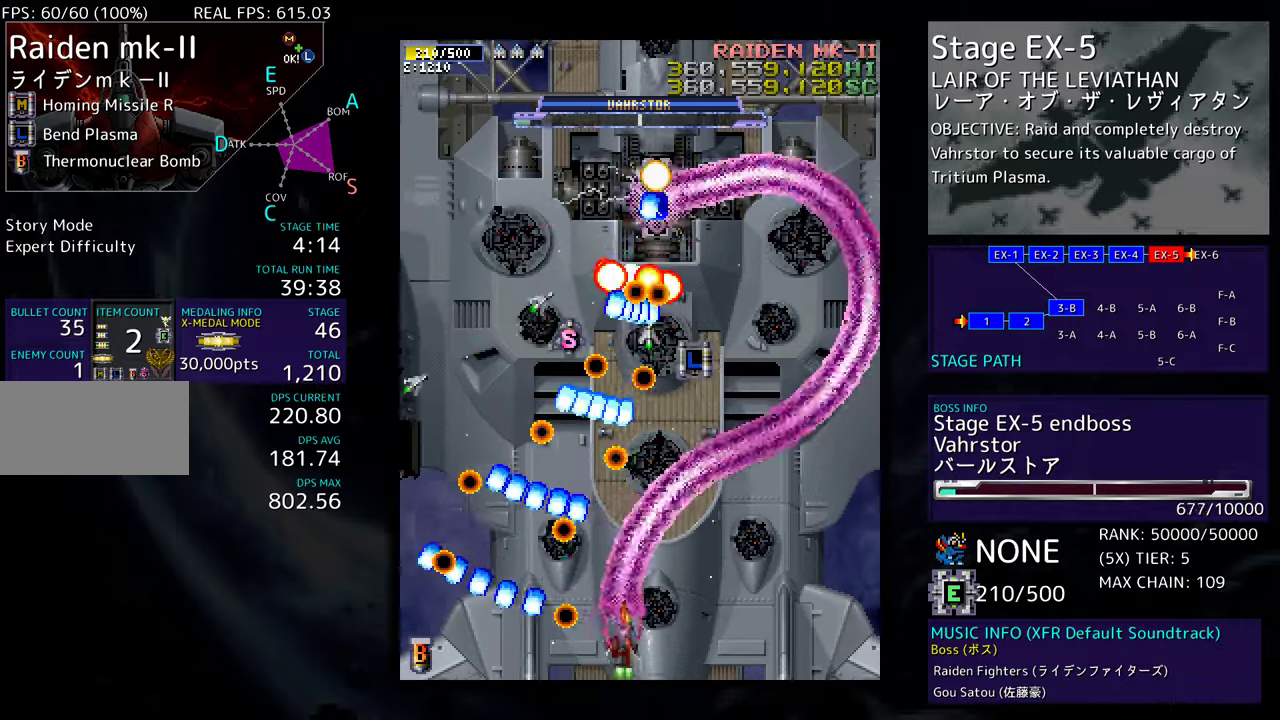
{"buttons": ["DPAD_UP", "DPAD_RIGHT"], "events": [[400, "DPAD_UP", "down"]]}
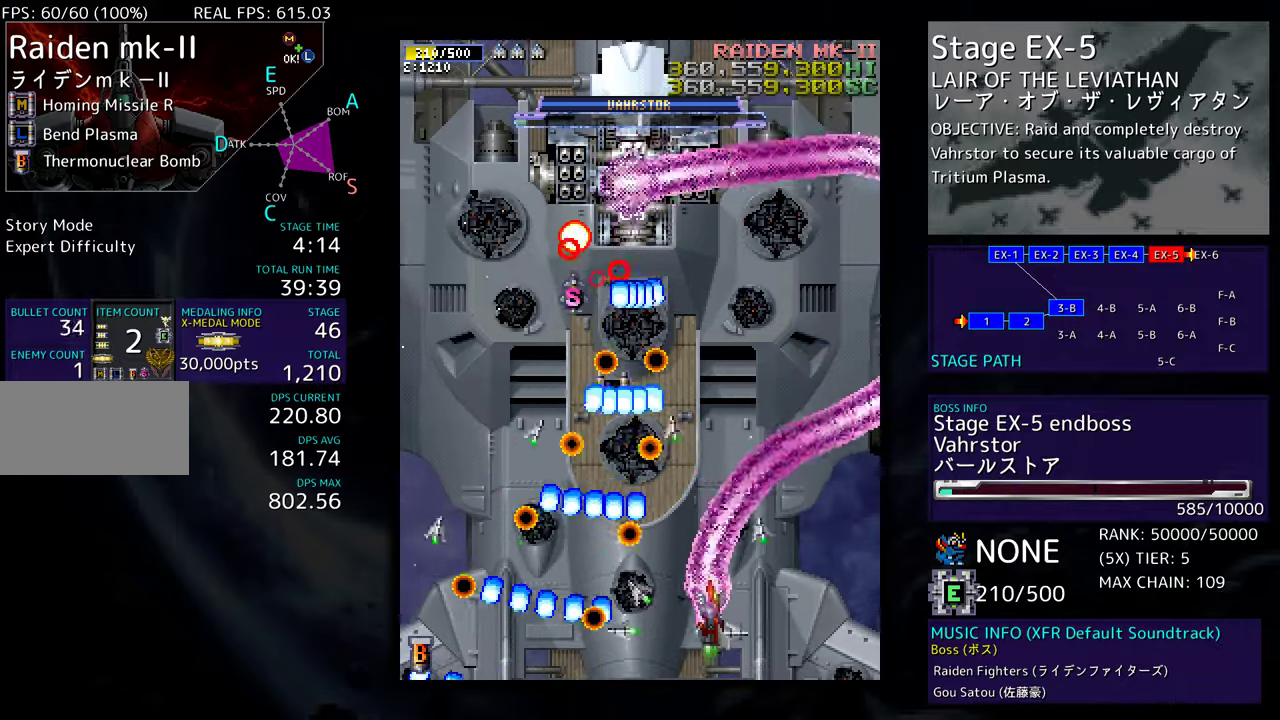
{"buttons": ["DPAD_UP", "DPAD_LEFT"], "events": [[133, "DPAD_RIGHT", "up"], [283, "DPAD_RIGHT", "down"], [417, "DPAD_RIGHT", "up"], [450, "DPAD_LEFT", "down"]]}
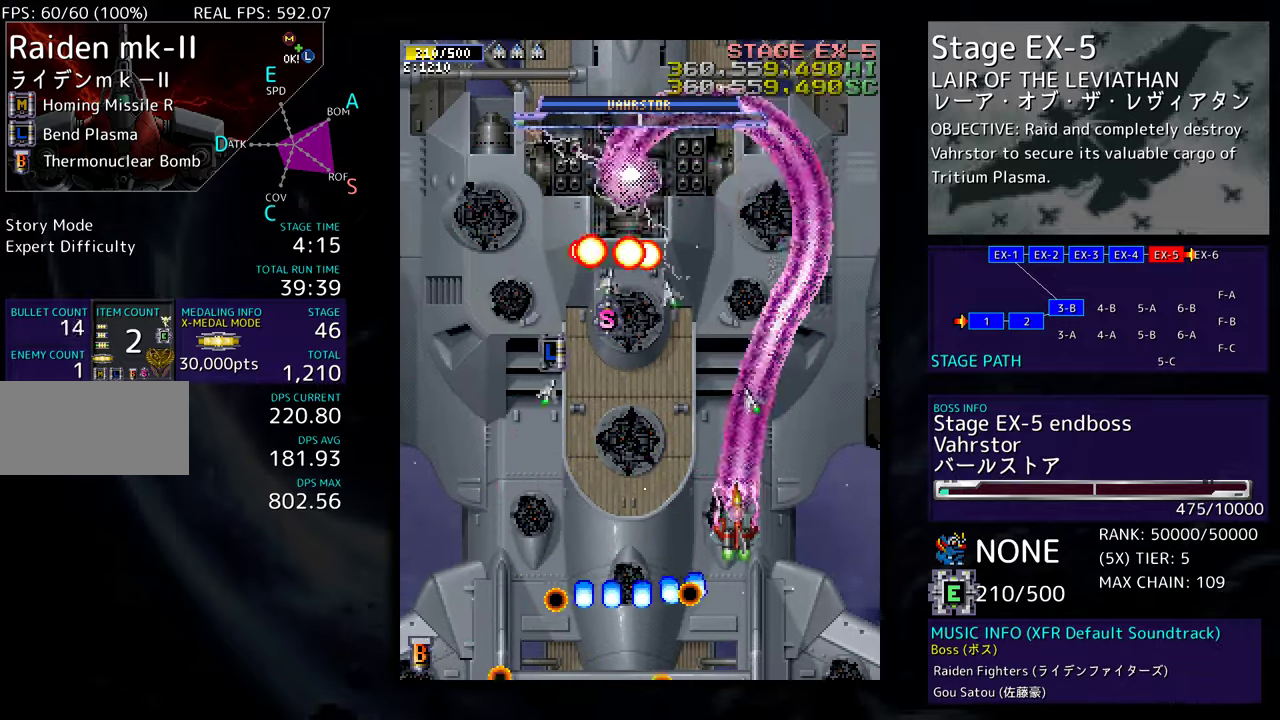
{"buttons": ["DPAD_DOWN", "DPAD_RIGHT"], "events": [[50, "DPAD_UP", "up"], [83, "DPAD_DOWN", "down"], [300, "DPAD_DOWN", "up"], [433, "DPAD_DOWN", "down"], [467, "DPAD_LEFT", "up"], [483, "DPAD_RIGHT", "down"]]}
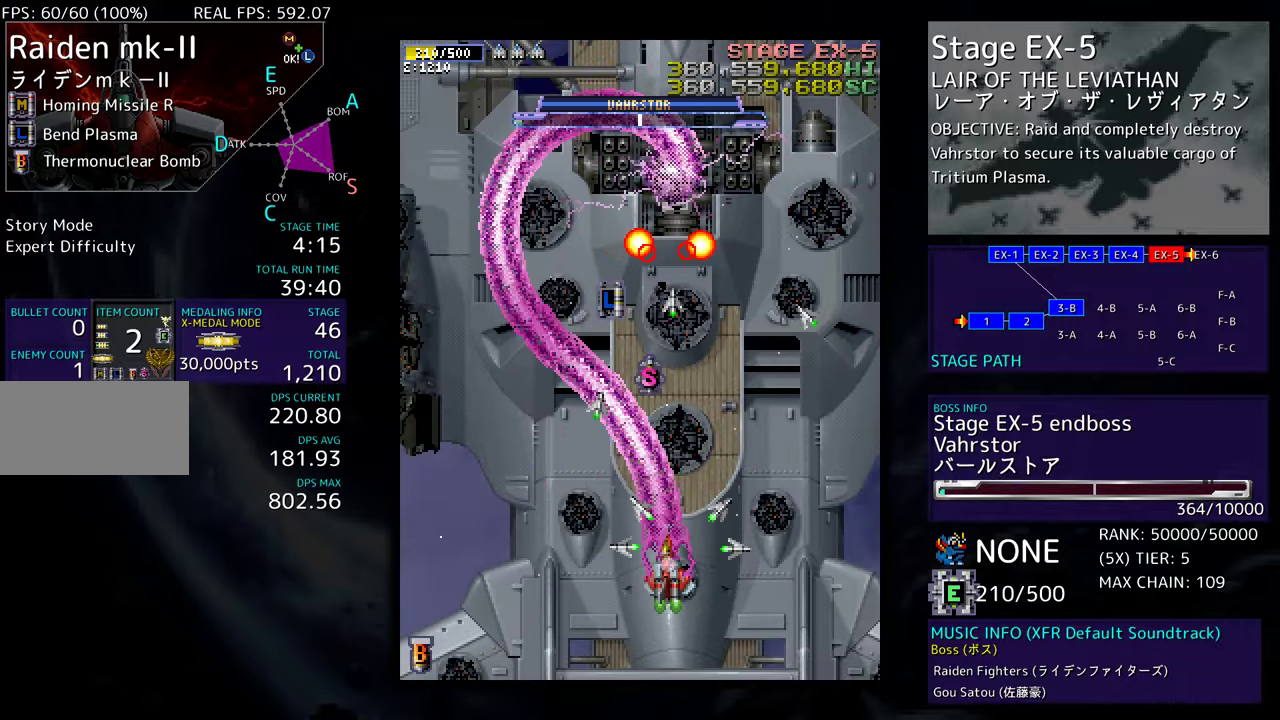
{"buttons": [], "events": [[33, "DPAD_RIGHT", "up"], [67, "DPAD_DOWN", "up"], [150, "DPAD_DOWN", "down"], [250, "DPAD_DOWN", "up"]]}
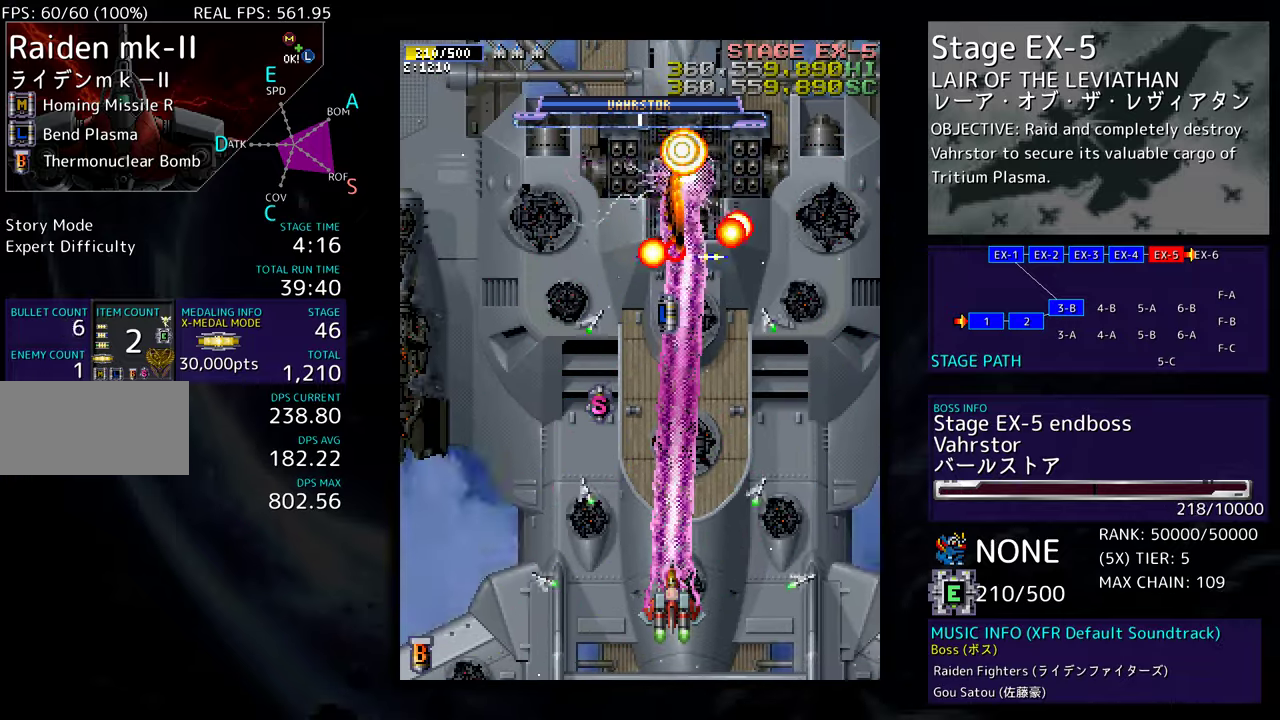
{"buttons": ["DPAD_UP", "DPAD_LEFT"], "events": [[217, "DPAD_DOWN", "down"], [217, "DPAD_RIGHT", "down"], [400, "DPAD_DOWN", "up"], [450, "DPAD_RIGHT", "up"], [450, "DPAD_UP", "down"], [500, "DPAD_LEFT", "down"]]}